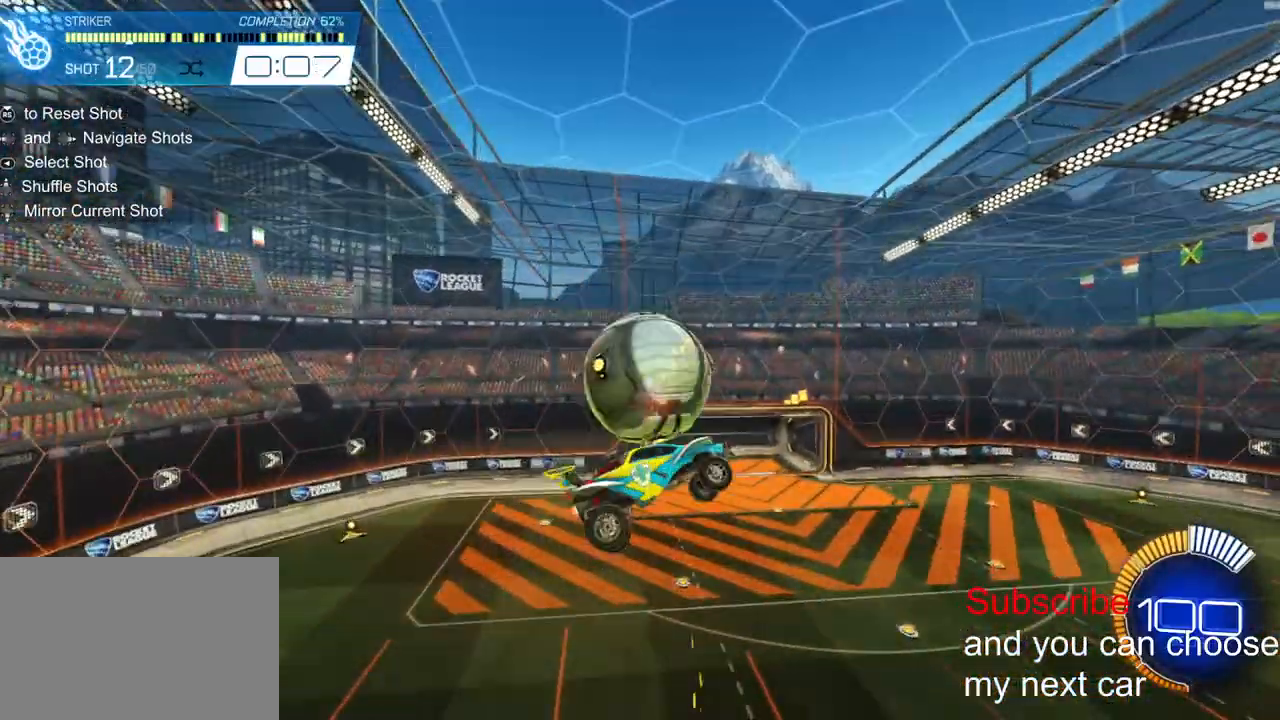
Gameplay with a controller (PlayStation layout); each line is a JSON object with the inputs held at the frame after it. "events" lists button and stick changes between this image and that frame as [ms after this image, input, new state], when the widget could be followed in between. Not read: R1.
{"buttons": [], "left_stick": "down-left", "right_stick": "center", "events": [[233, "L2", "up"], [400, "left_stick", "center"], [500, "left_stick", "down-left"]]}
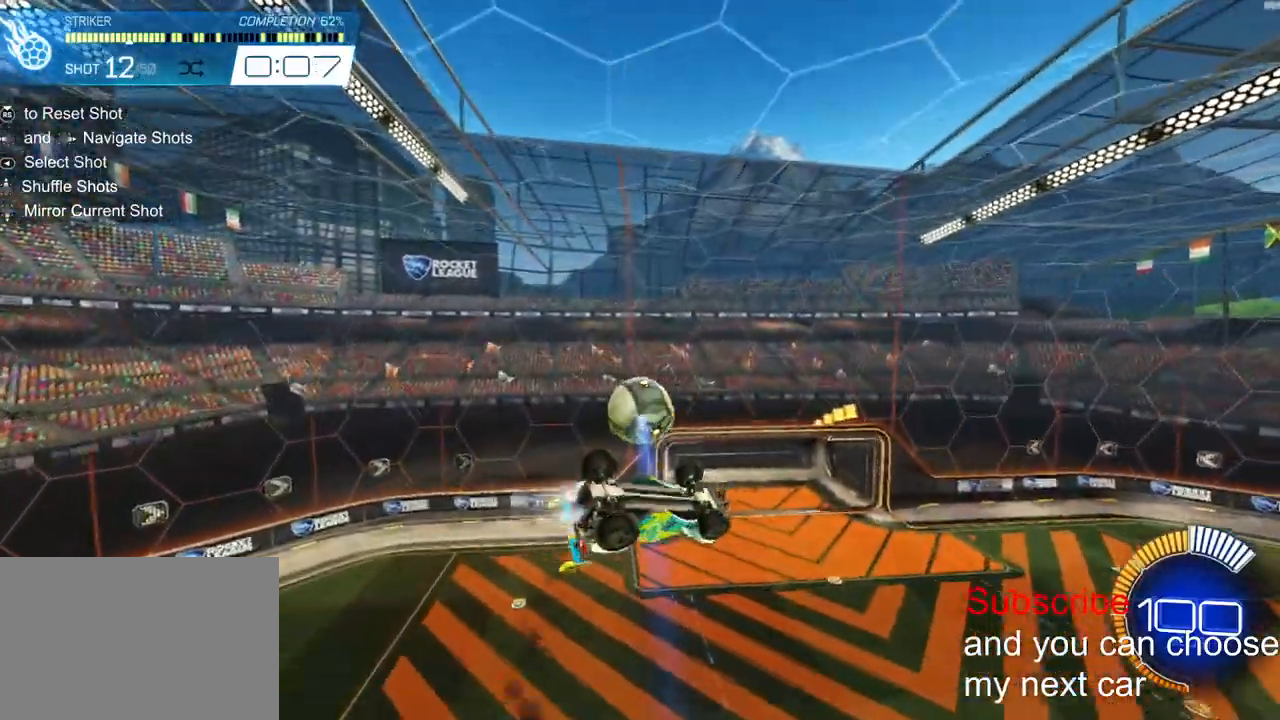
{"buttons": [], "left_stick": "center", "right_stick": "center", "events": [[133, "left_stick", "center"], [233, "R2", "down"], [500, "R2", "up"]]}
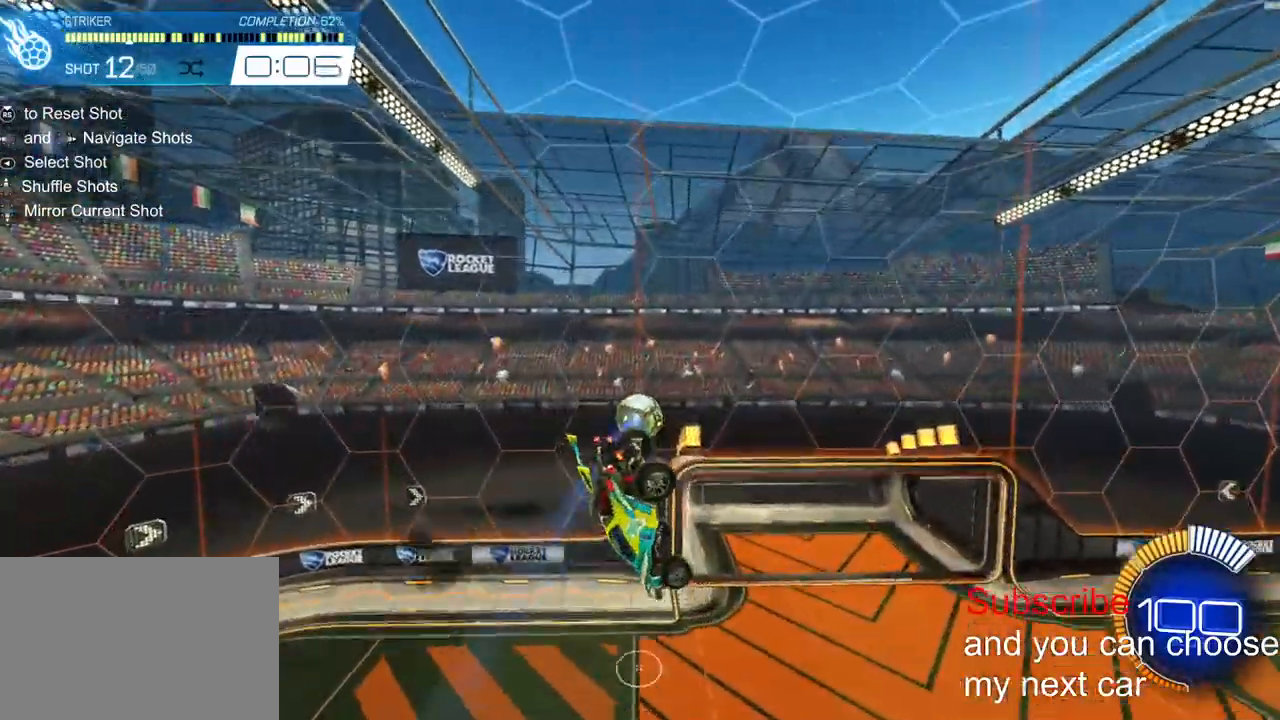
{"buttons": [], "left_stick": "up-right", "right_stick": "center", "events": [[67, "left_stick", "right"], [483, "left_stick", "up-right"]]}
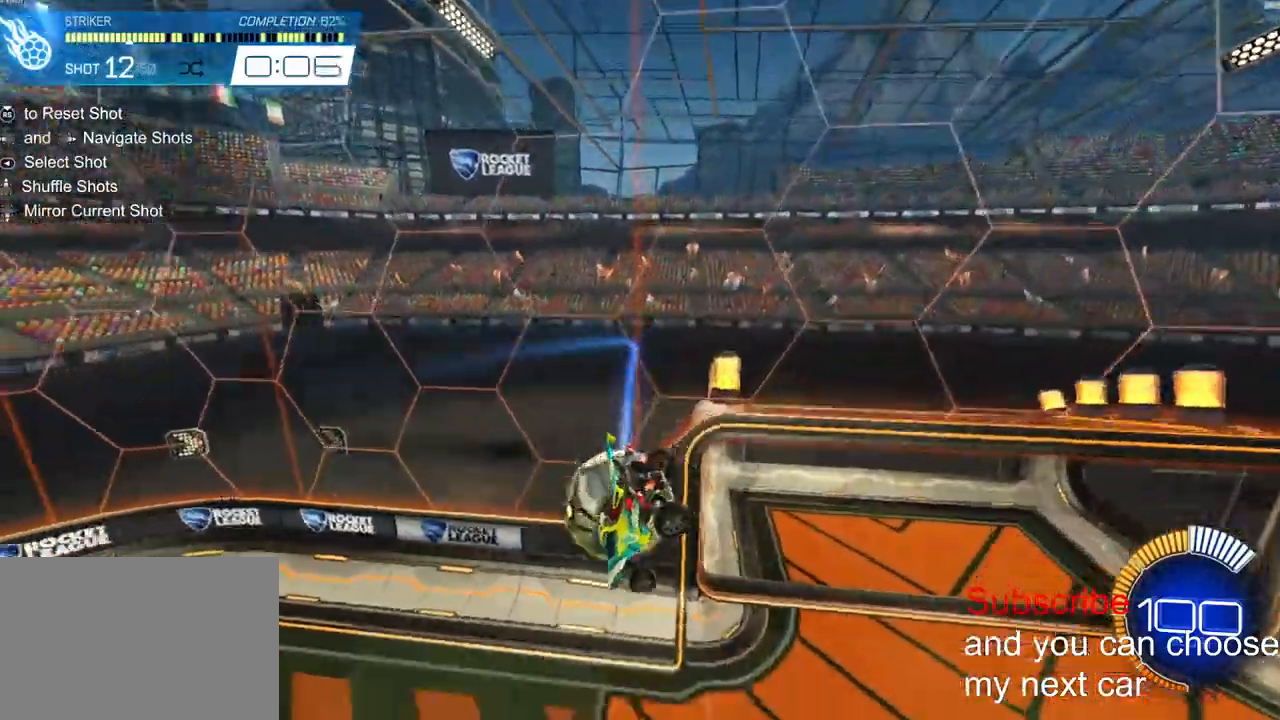
{"buttons": ["R2"], "left_stick": "center", "right_stick": "center", "events": [[300, "R2", "down"], [333, "R3", "down"], [400, "R3", "up"], [433, "left_stick", "center"]]}
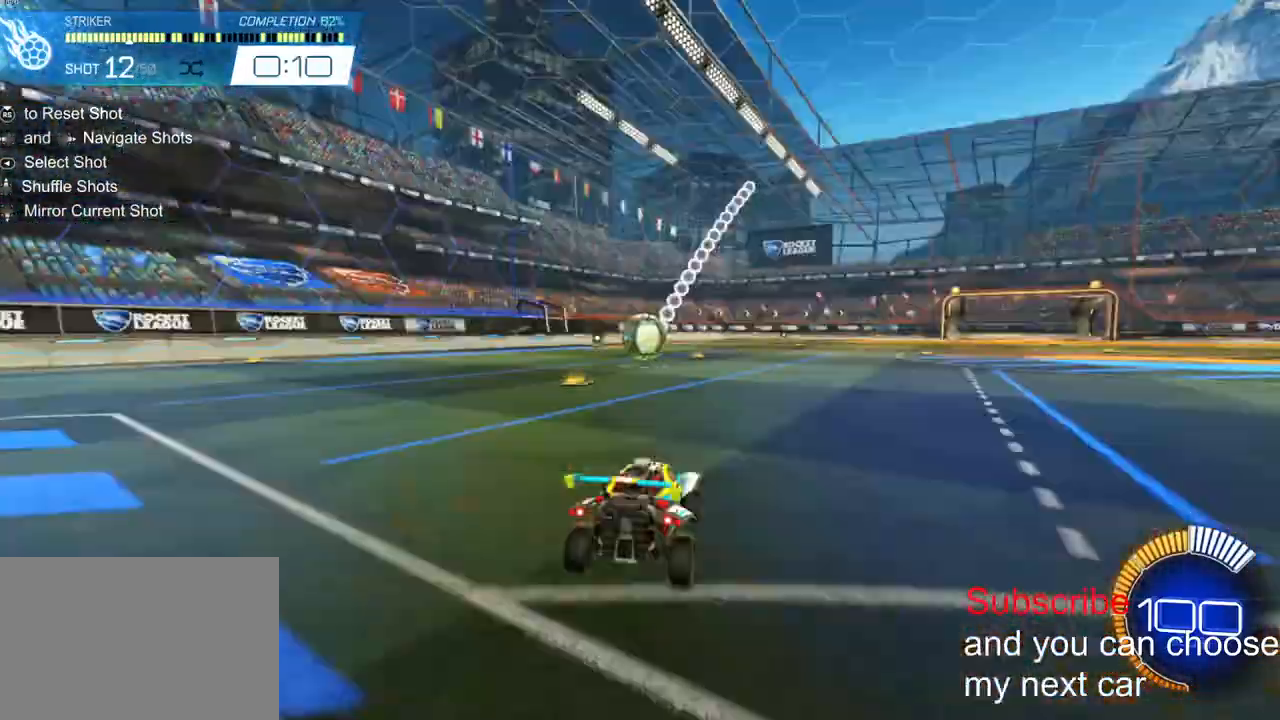
{"buttons": ["R2"], "left_stick": "center", "right_stick": "center", "events": [[367, "left_stick", "right"], [483, "left_stick", "center"]]}
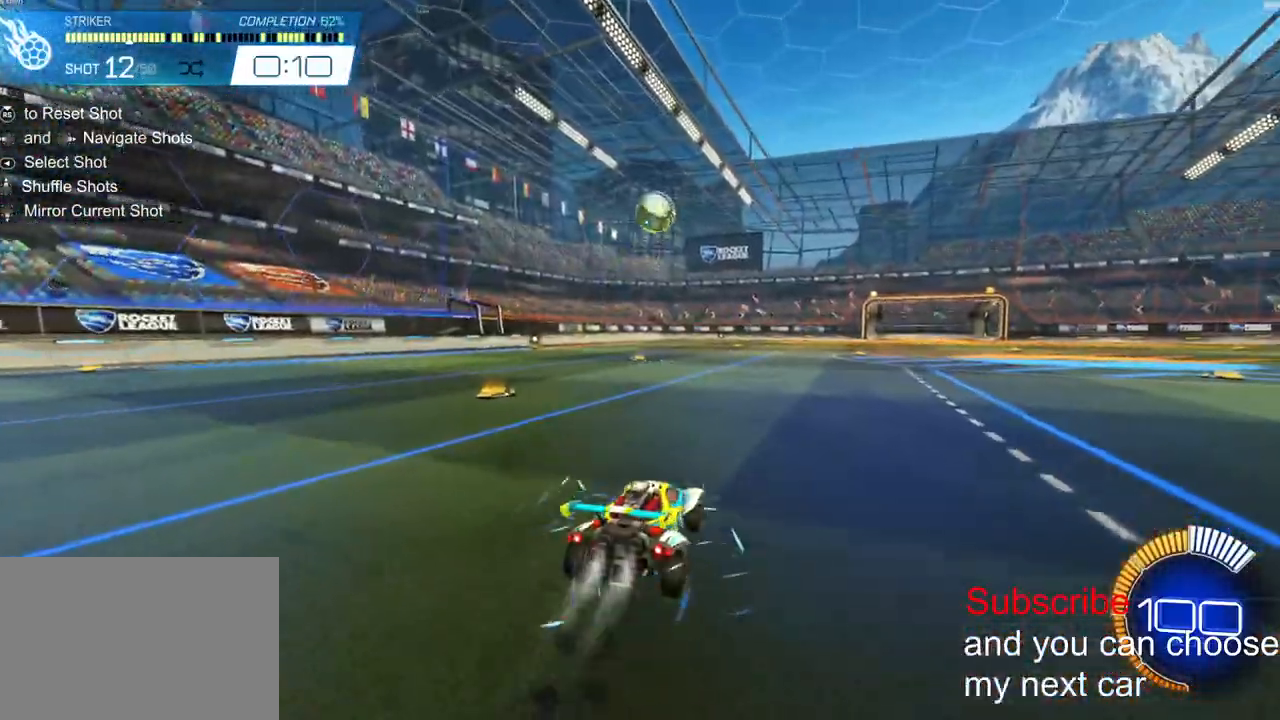
{"buttons": ["CROSS", "L2", "R2"], "left_stick": "down-right", "right_stick": "center", "events": [[117, "CROSS", "down"], [133, "left_stick", "down"], [350, "CROSS", "up"], [350, "left_stick", "center"], [400, "CROSS", "down"], [467, "left_stick", "down-right"], [483, "L2", "down"]]}
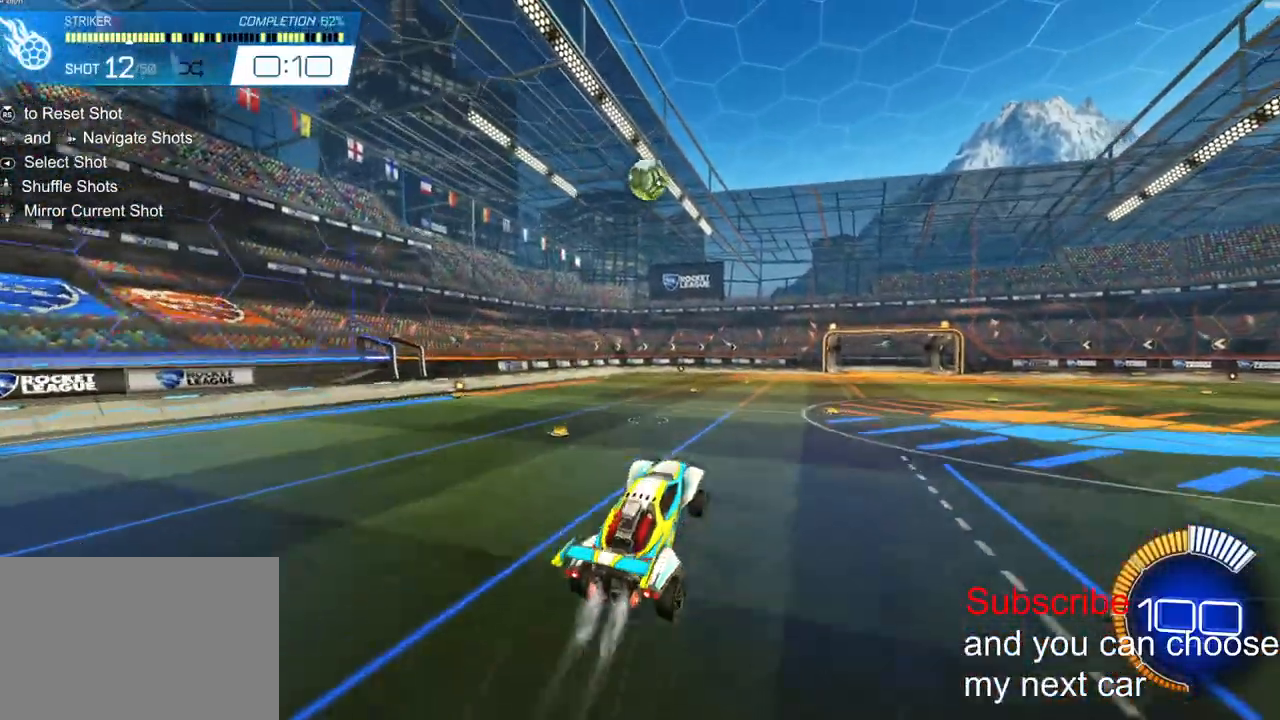
{"buttons": ["L2", "R2"], "left_stick": "center", "right_stick": "center", "events": [[117, "left_stick", "down-left"], [150, "CROSS", "up"], [217, "left_stick", "left"], [333, "left_stick", "center"]]}
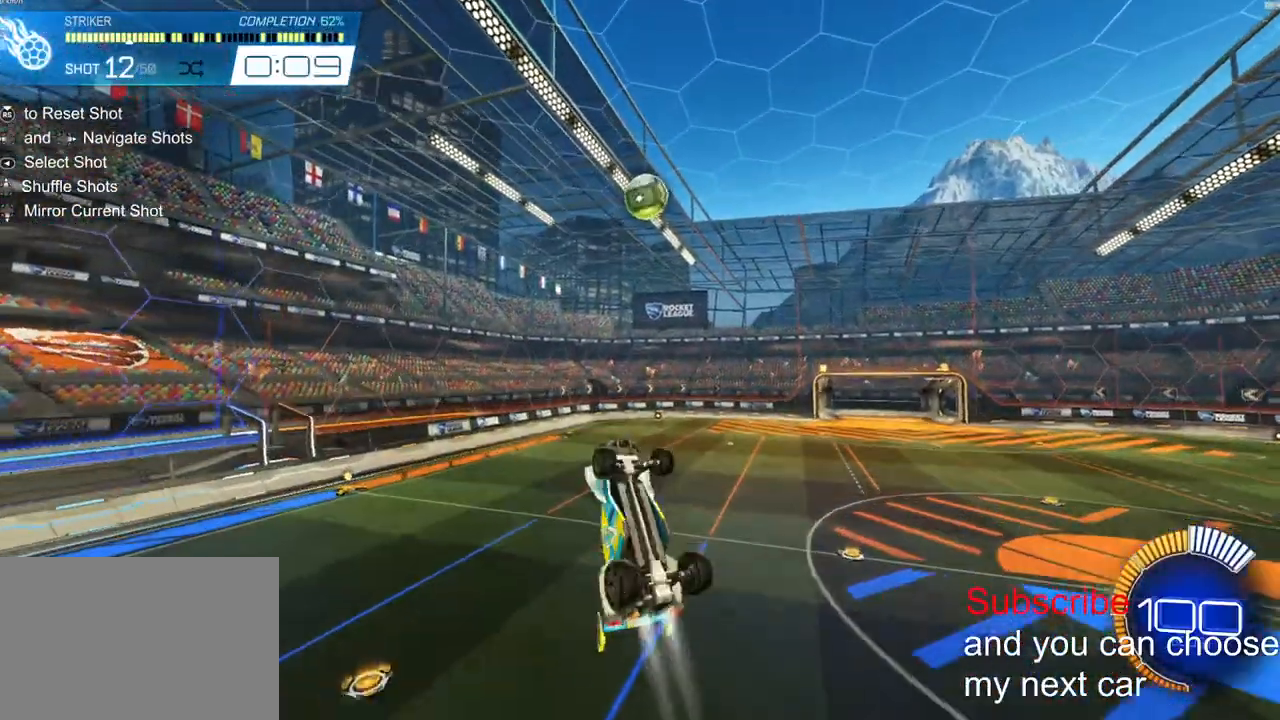
{"buttons": ["R2"], "left_stick": "right", "right_stick": "center", "events": [[300, "R2", "up"], [333, "L2", "up"], [350, "left_stick", "right"], [367, "R2", "down"]]}
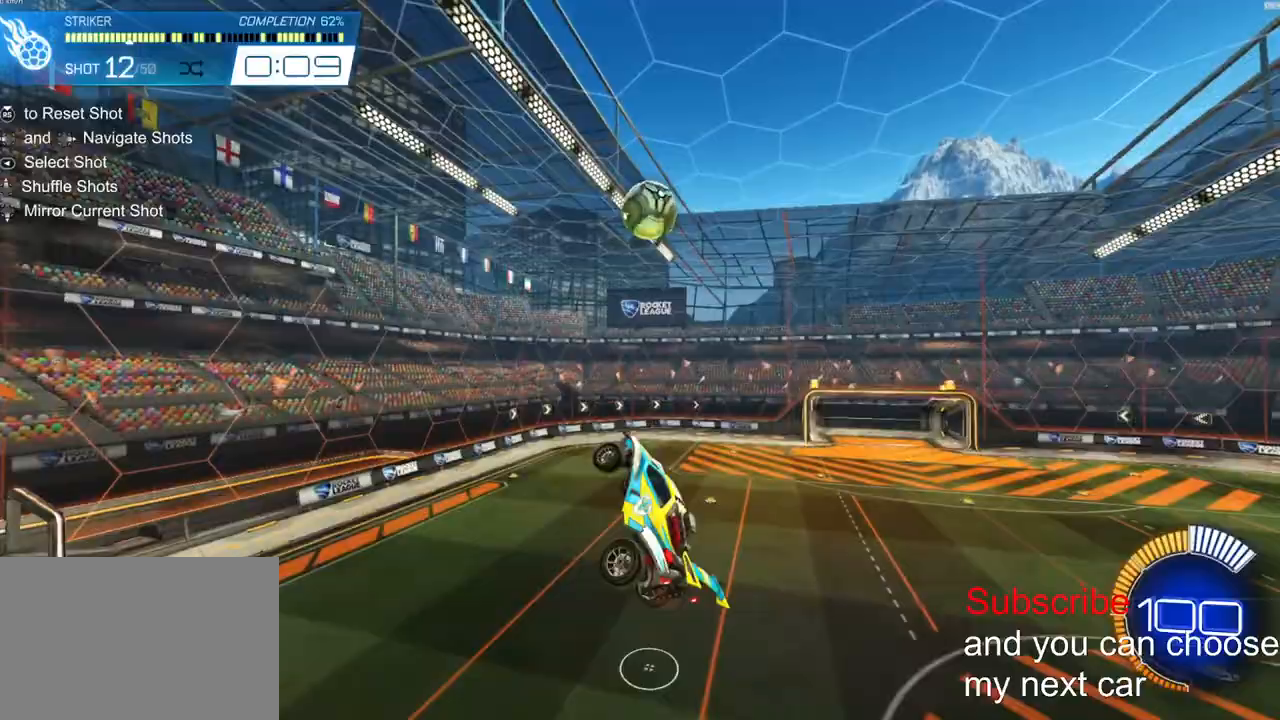
{"buttons": ["L2", "R2"], "left_stick": "left", "right_stick": "center", "events": [[83, "L2", "down"], [183, "left_stick", "down-right"], [300, "left_stick", "up-left"], [467, "left_stick", "left"]]}
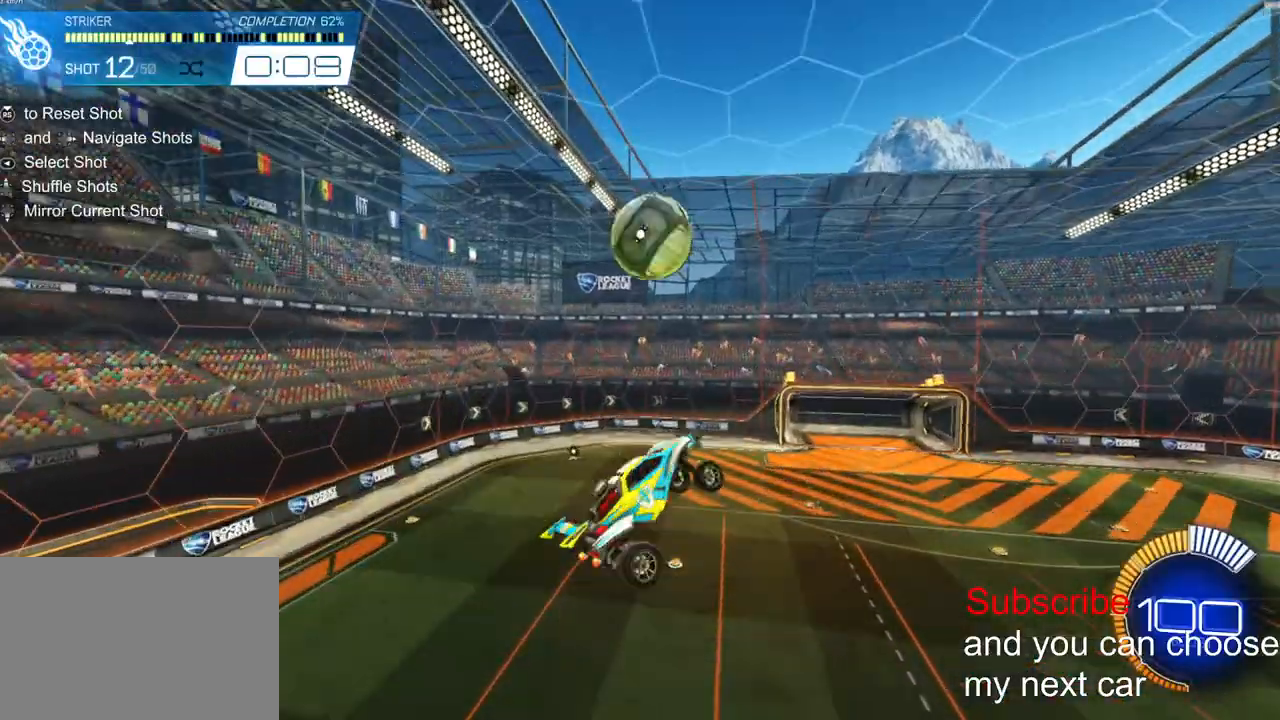
{"buttons": ["L2", "R2"], "left_stick": "up", "right_stick": "center", "events": [[200, "left_stick", "down-left"], [417, "left_stick", "up"]]}
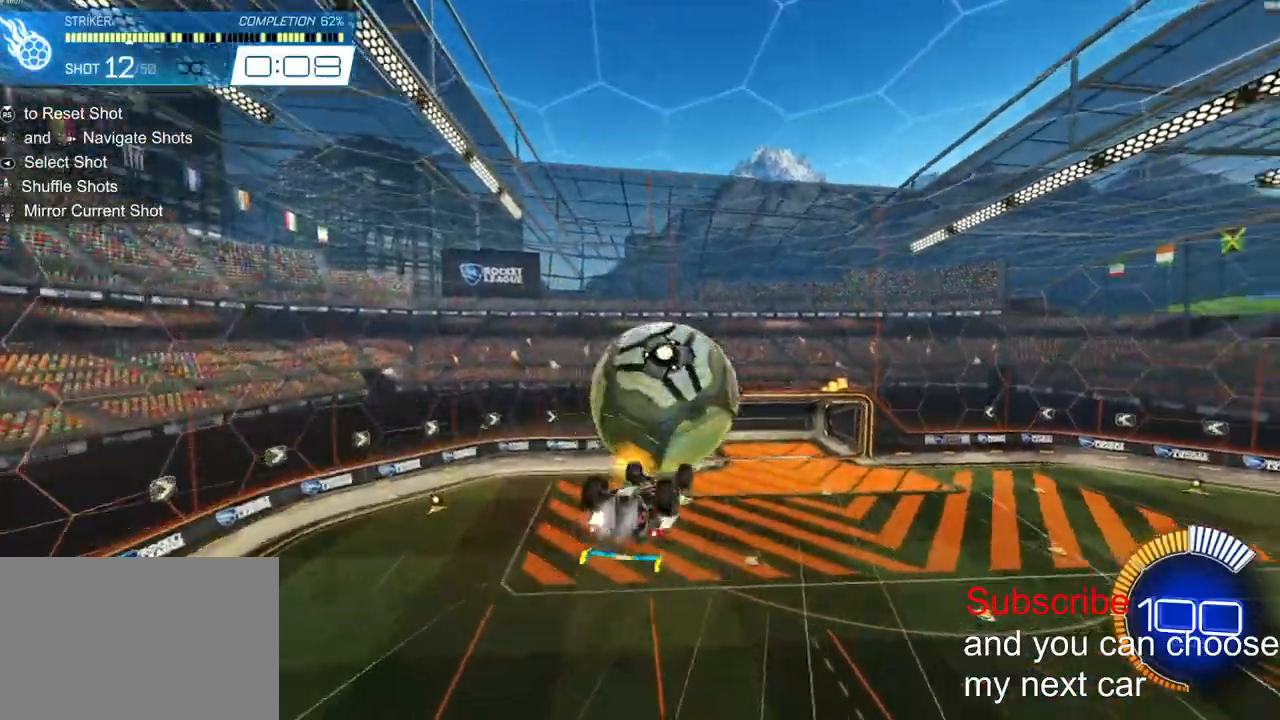
{"buttons": [], "left_stick": "down-right", "right_stick": "center", "events": [[167, "R2", "up"], [200, "left_stick", "left"], [267, "left_stick", "down"], [350, "L2", "up"], [350, "left_stick", "down-right"]]}
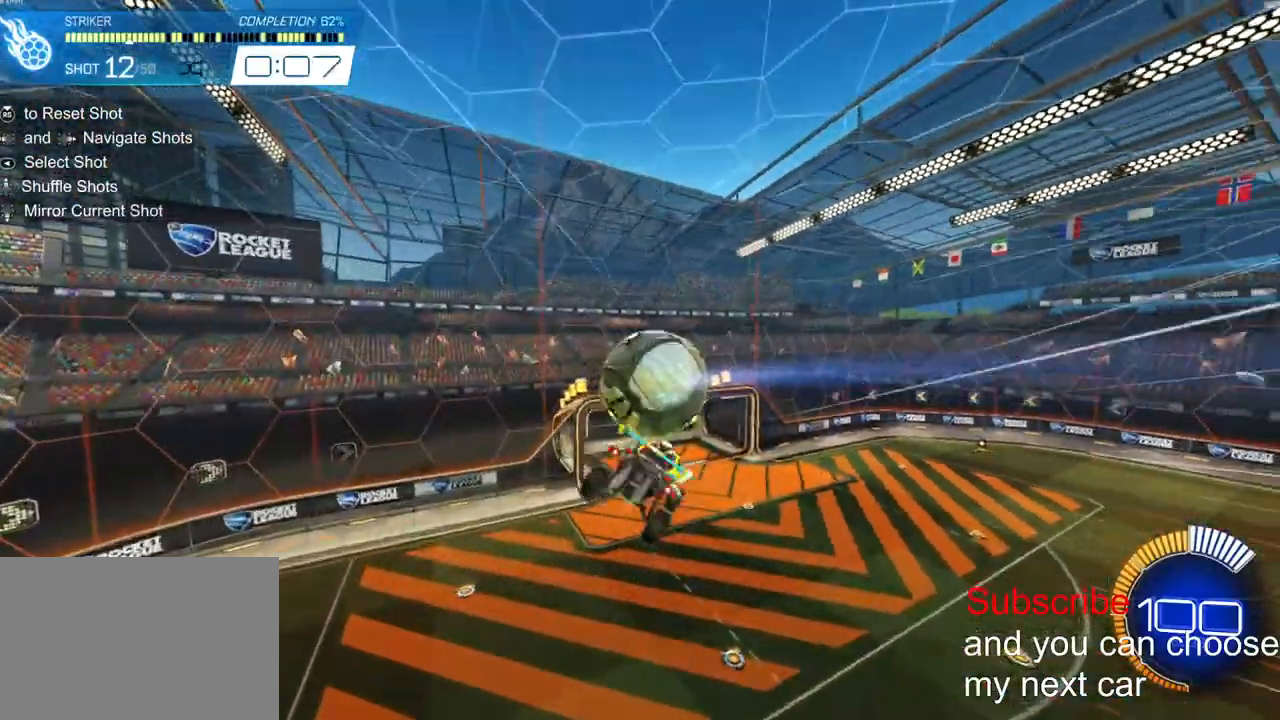
{"buttons": ["L2", "R2"], "left_stick": "center", "right_stick": "center", "events": [[50, "L2", "down"], [50, "left_stick", "up-right"], [200, "R2", "down"], [300, "left_stick", "center"], [450, "left_stick", "down"], [500, "left_stick", "center"]]}
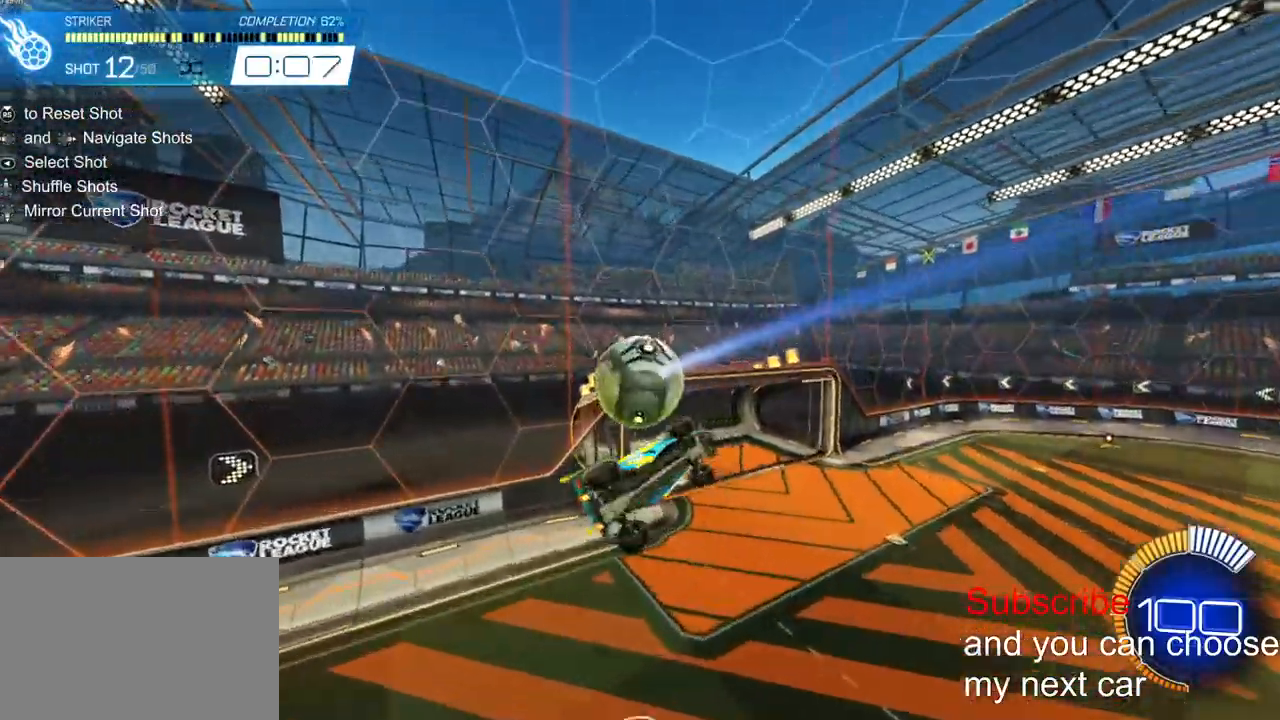
{"buttons": ["L2"], "left_stick": "up-right", "right_stick": "down", "events": [[33, "right_stick", "down"], [50, "R2", "up"], [383, "left_stick", "up-right"]]}
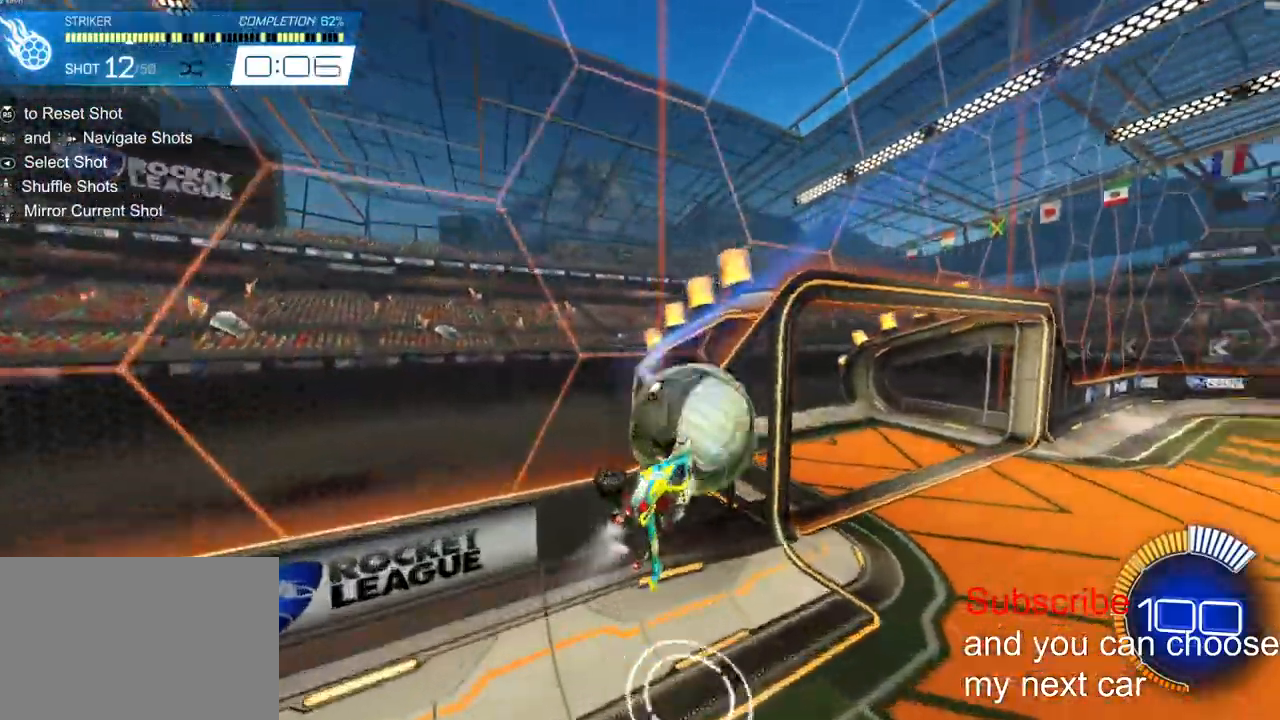
{"buttons": ["CROSS", "L1"], "left_stick": "down", "right_stick": "center", "events": [[100, "L2", "up"], [133, "right_stick", "center"], [300, "left_stick", "right"], [317, "CROSS", "down"], [383, "L1", "down"], [500, "left_stick", "down"]]}
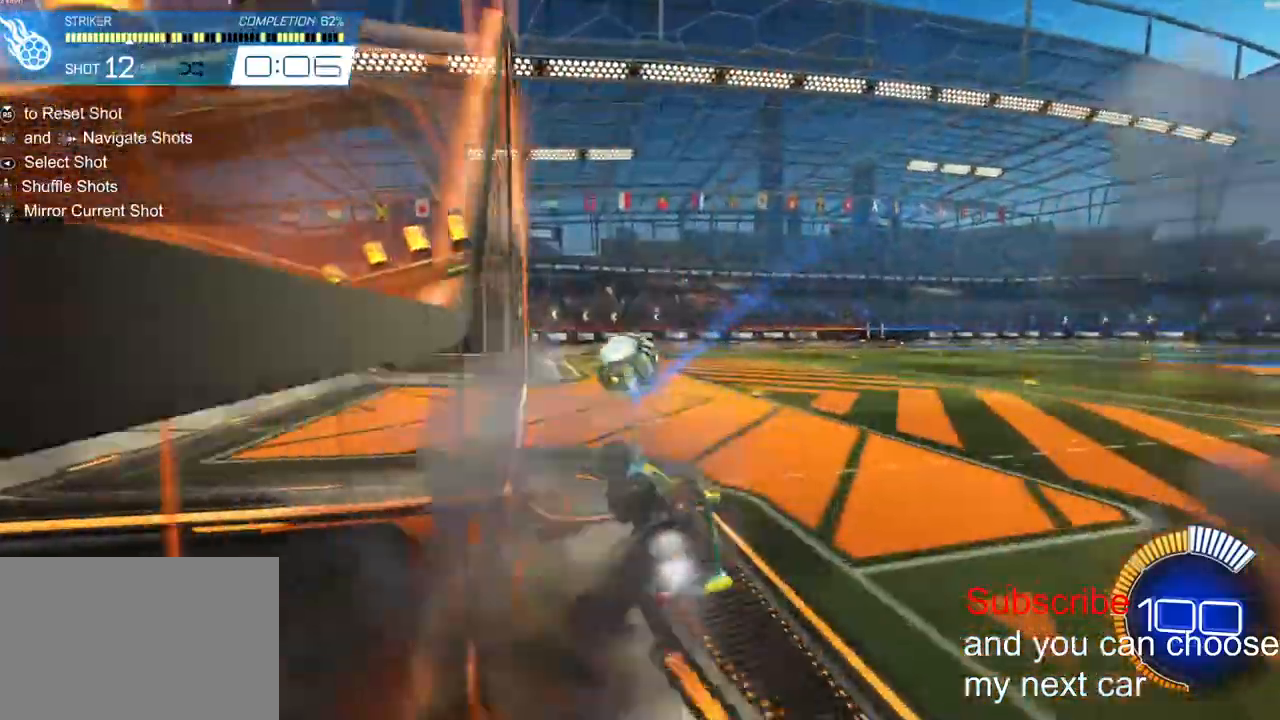
{"buttons": ["CROSS", "R2"], "left_stick": "up", "right_stick": "center"}
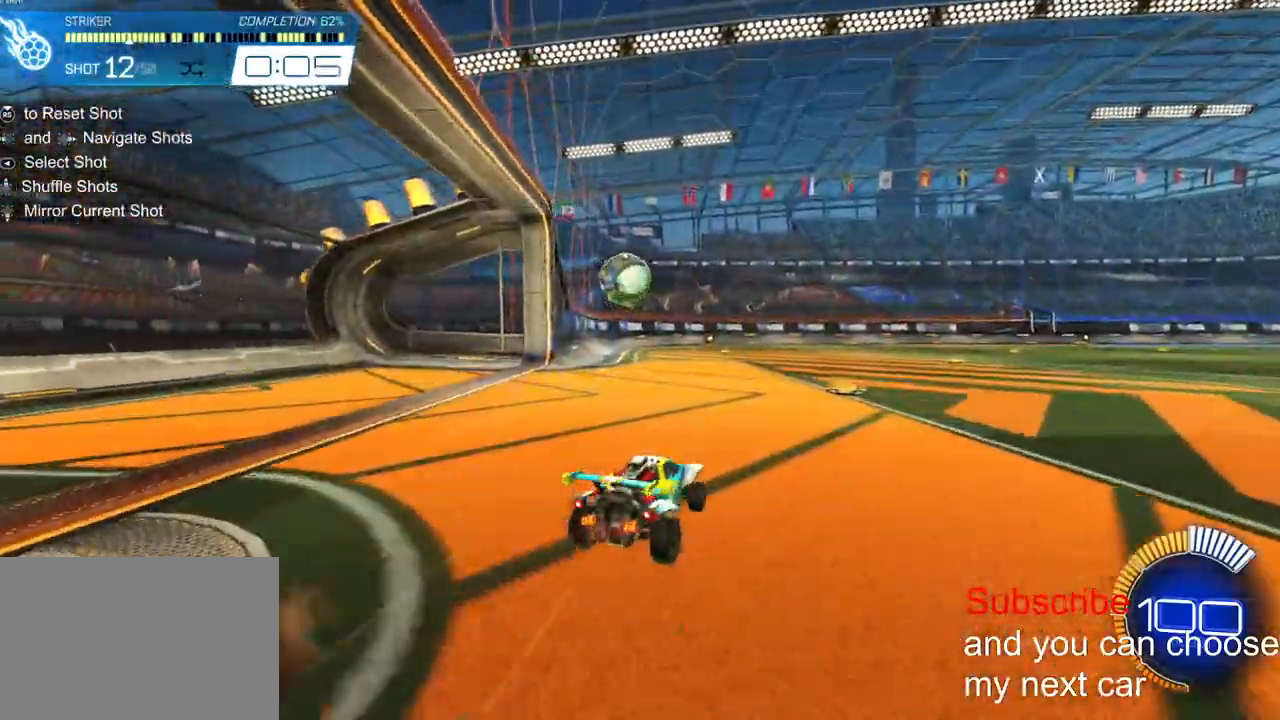
{"buttons": ["R2"], "left_stick": "center", "right_stick": "center", "events": [[17, "CROSS", "up"], [17, "left_stick", "center"], [33, "R2", "up"], [117, "R2", "down"], [167, "R3", "down"], [233, "R3", "up"]]}
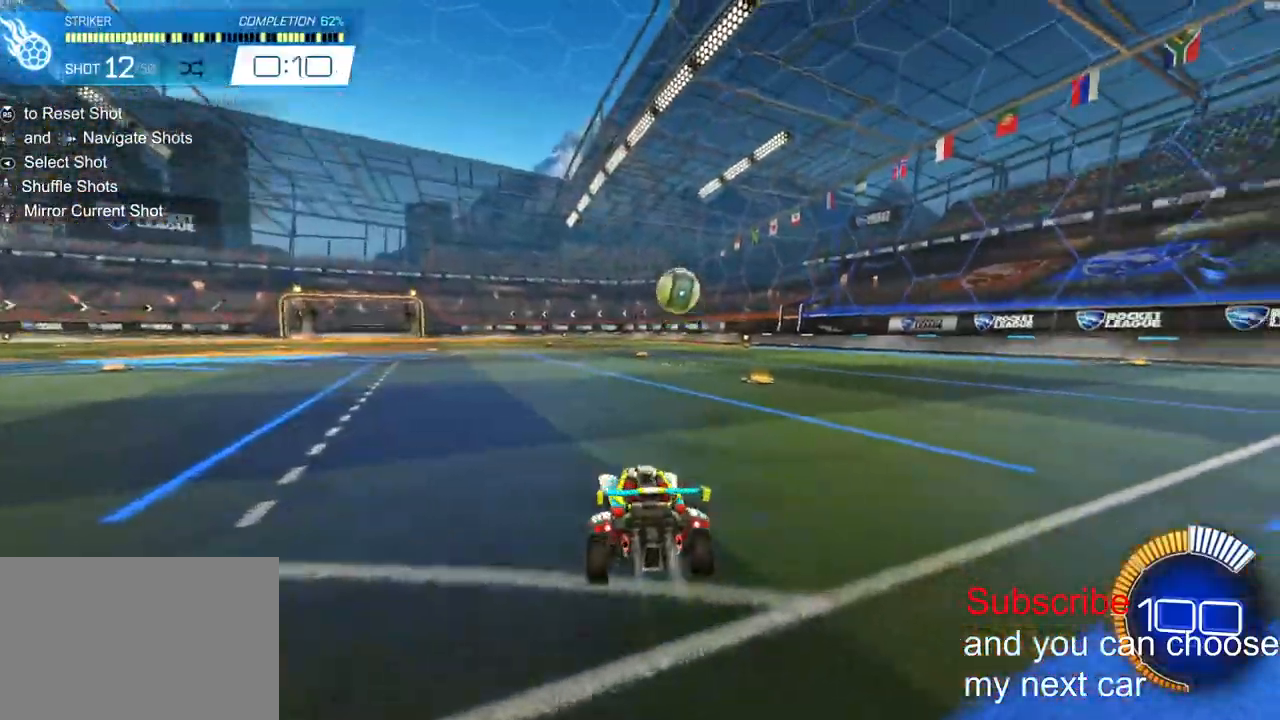
{"buttons": ["R2"], "left_stick": "center", "right_stick": "center", "events": [[217, "left_stick", "left"], [500, "left_stick", "center"]]}
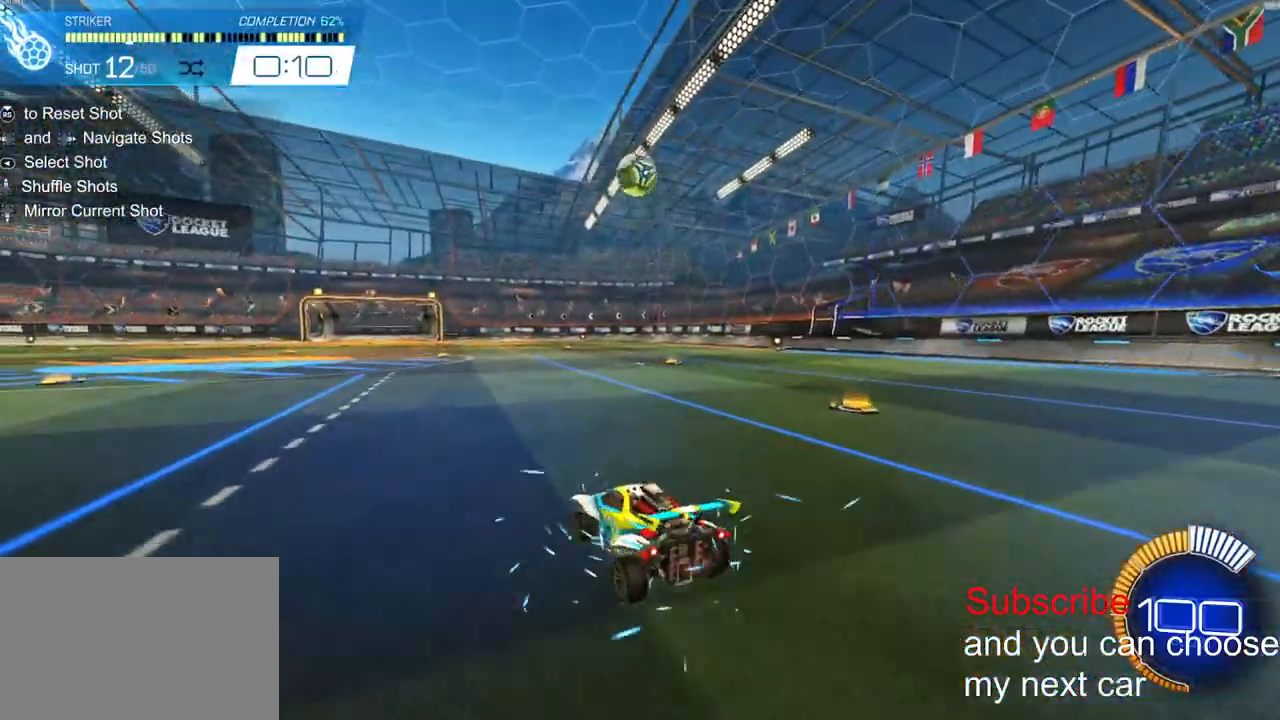
{"buttons": ["CROSS", "L2", "R2"], "left_stick": "up-right", "right_stick": "center", "events": [[67, "CROSS", "down"], [83, "left_stick", "down"], [283, "CROSS", "up"], [300, "left_stick", "center"], [333, "CROSS", "down"], [400, "left_stick", "up-right"], [417, "L2", "down"]]}
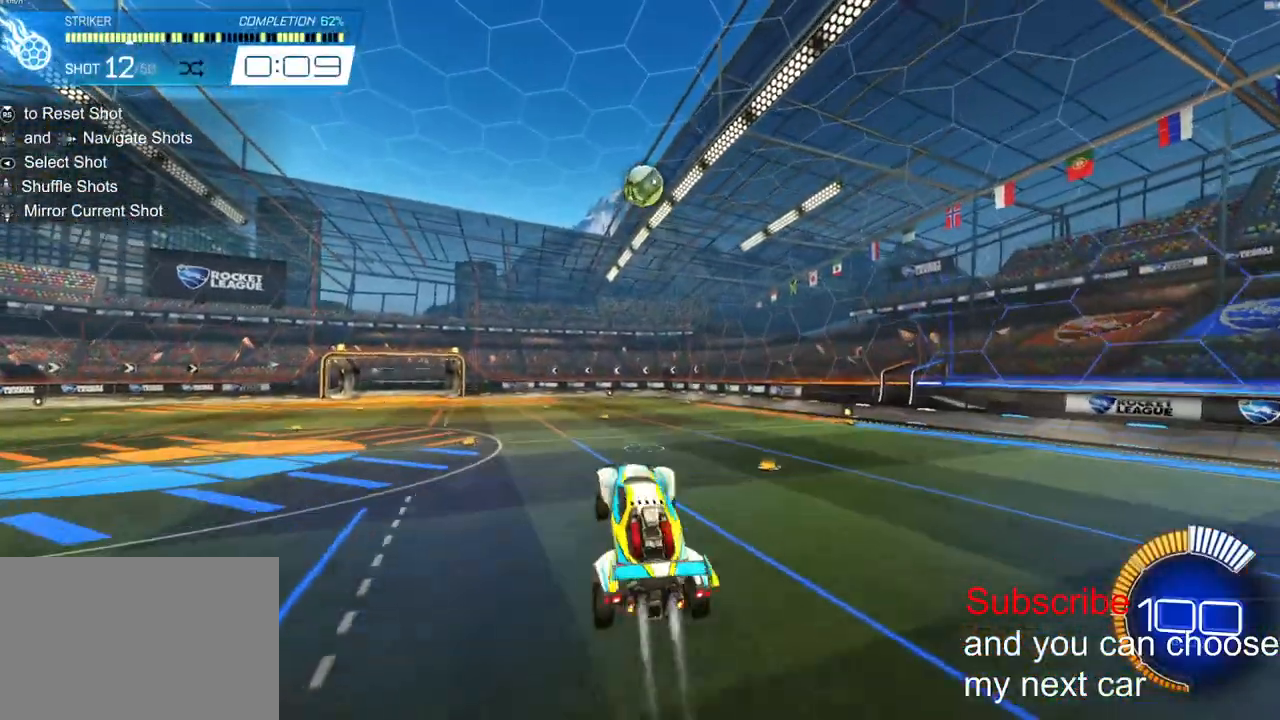
{"buttons": ["L2", "R2"], "left_stick": "center", "right_stick": "center", "events": [[100, "left_stick", "left"], [267, "left_stick", "down"], [367, "left_stick", "center"], [450, "CROSS", "up"]]}
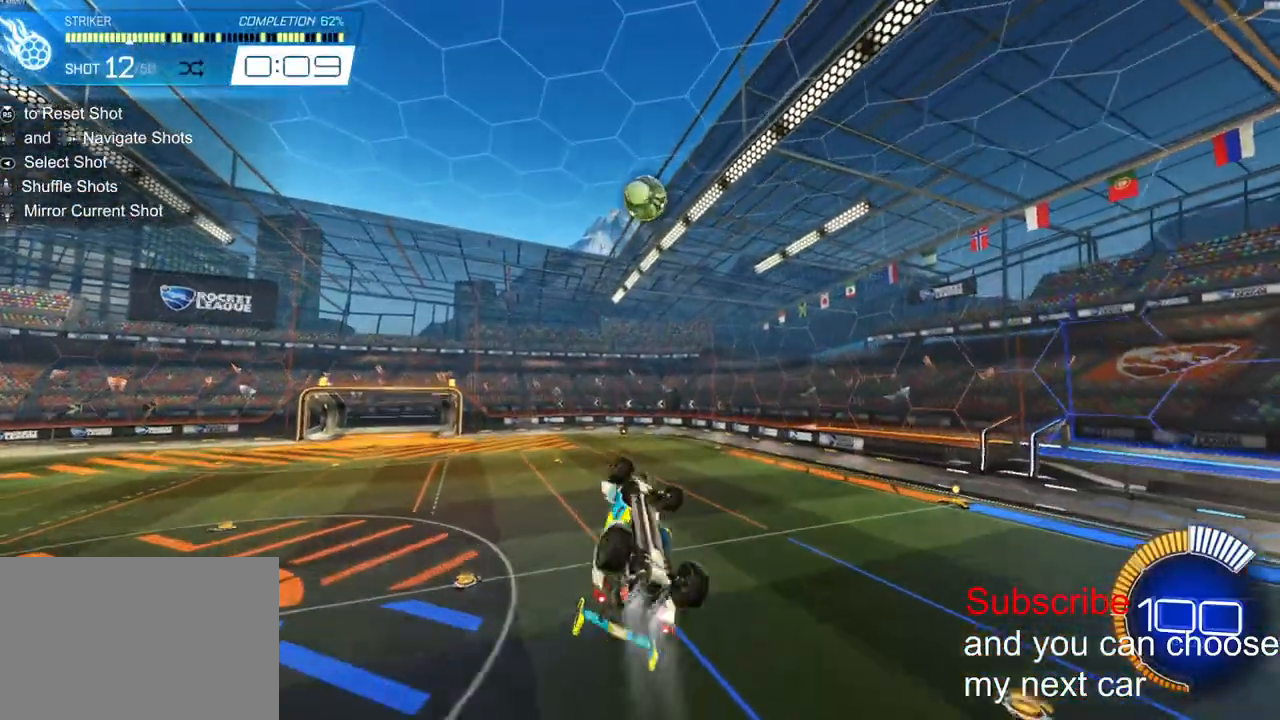
{"buttons": ["L2", "R2"], "left_stick": "down", "right_stick": "center", "events": [[233, "R2", "up"], [267, "L2", "up"], [367, "left_stick", "down"], [400, "L2", "down"], [500, "R2", "down"]]}
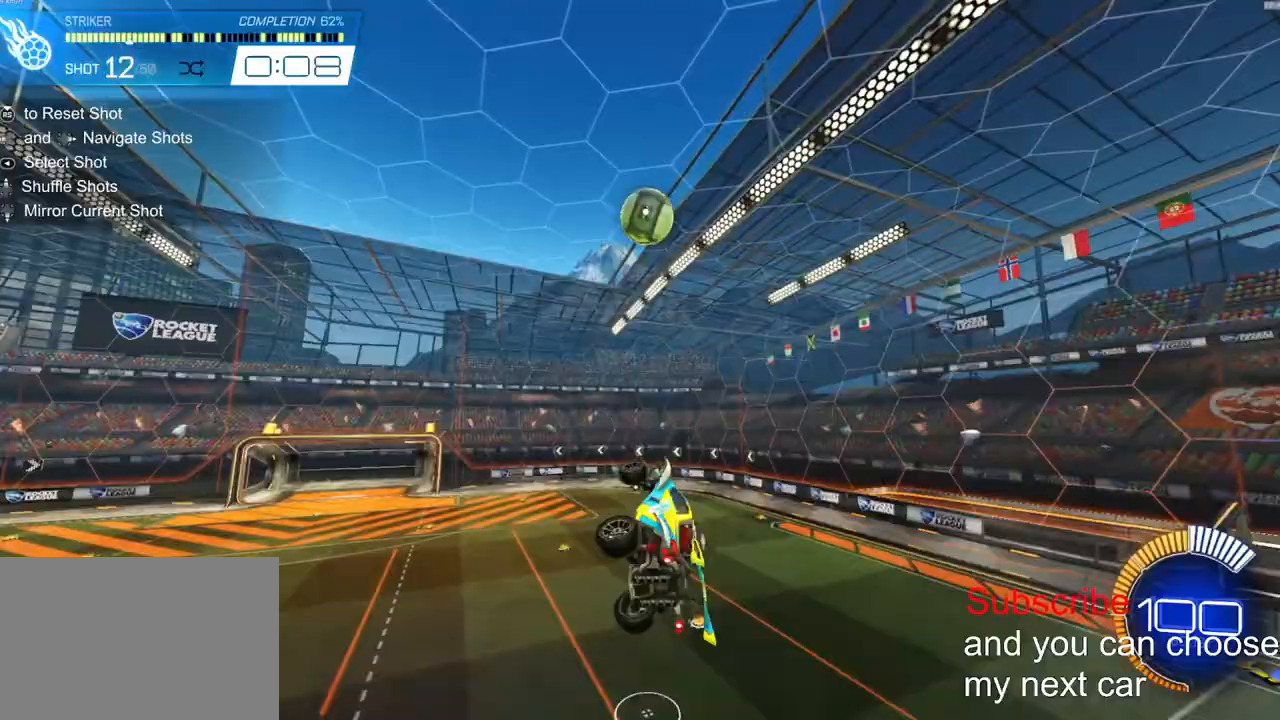
{"buttons": ["L2", "R2"], "left_stick": "up", "right_stick": "center", "events": [[367, "left_stick", "right"], [433, "left_stick", "up"]]}
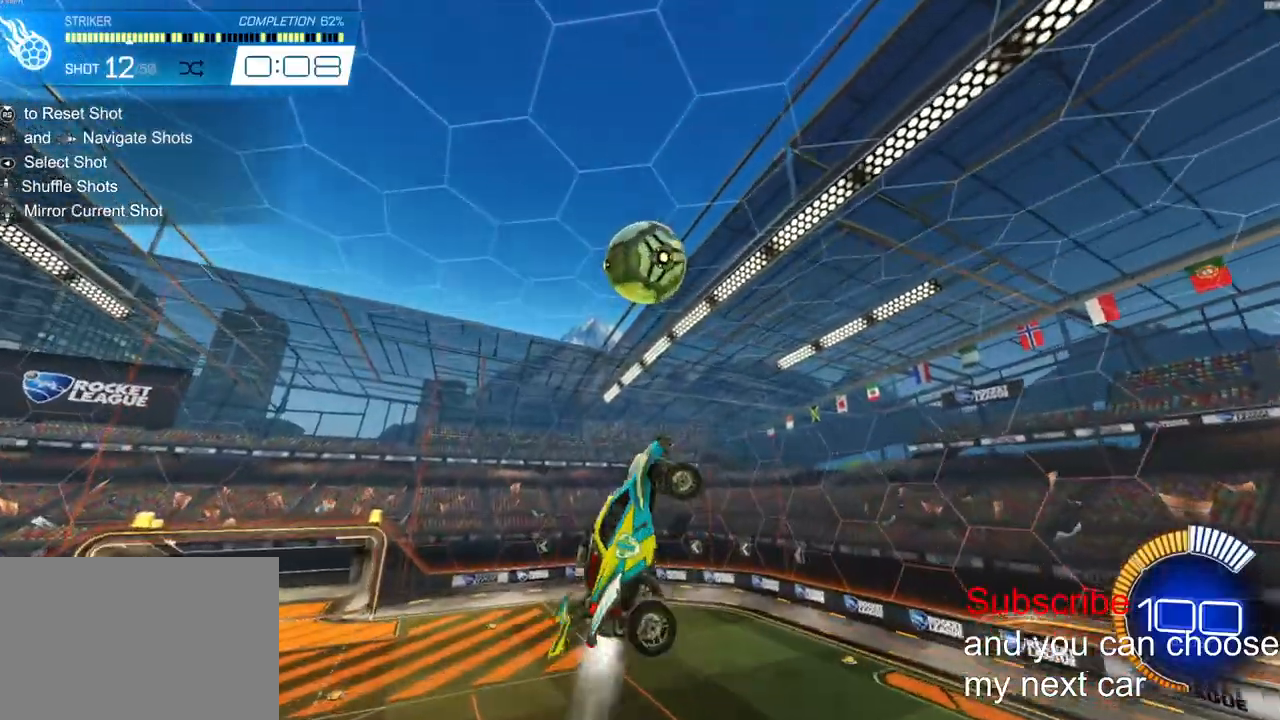
{"buttons": ["L2", "R2"], "left_stick": "down", "right_stick": "center", "events": [[83, "left_stick", "right"], [333, "left_stick", "center"], [433, "left_stick", "down"]]}
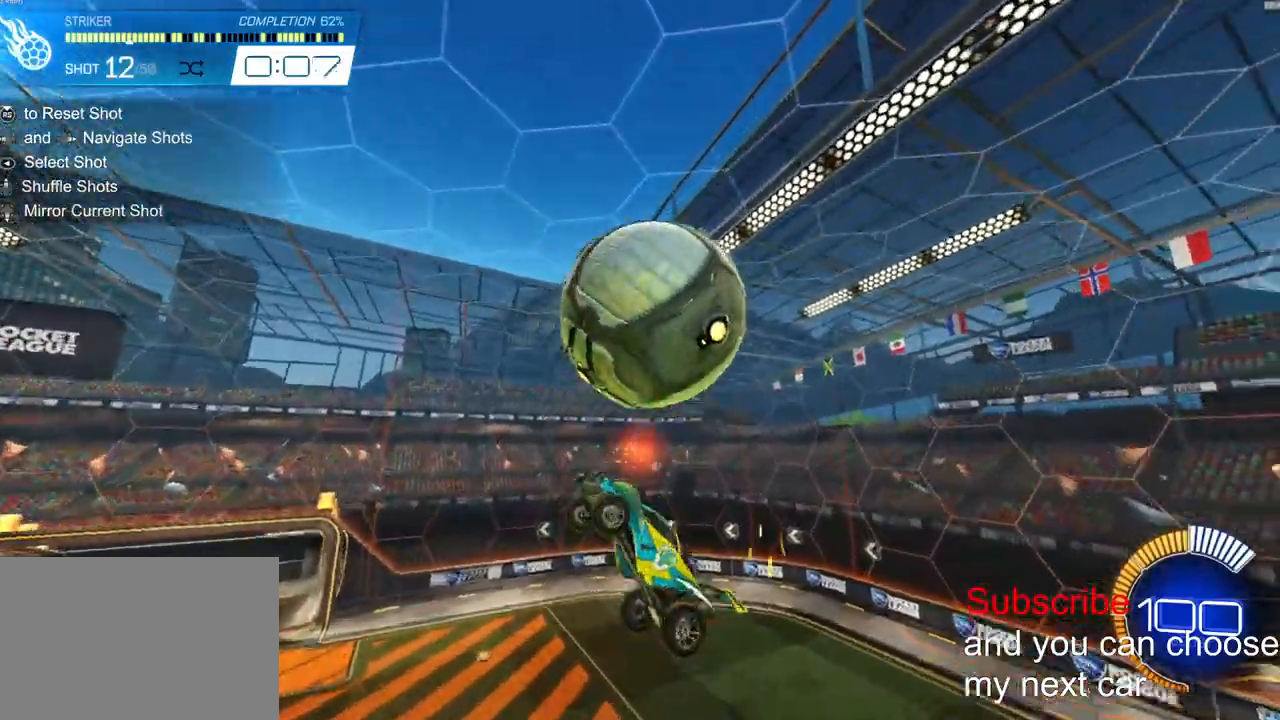
{"buttons": ["L2", "R2"], "left_stick": "up-right", "right_stick": "center", "events": [[33, "L2", "up"], [150, "L2", "down"], [217, "left_stick", "right"], [383, "left_stick", "up-right"]]}
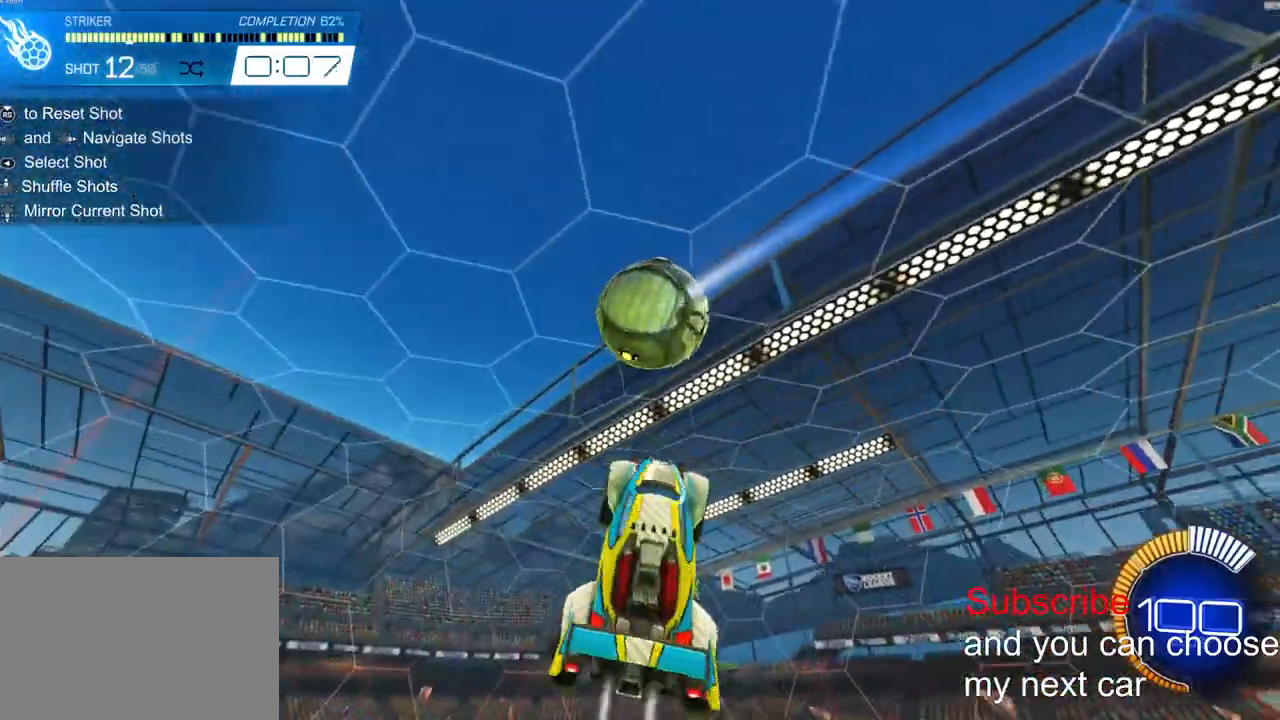
{"buttons": ["L2", "R2"], "left_stick": "center", "right_stick": "center", "events": [[133, "left_stick", "up-left"], [200, "left_stick", "left"], [500, "left_stick", "center"]]}
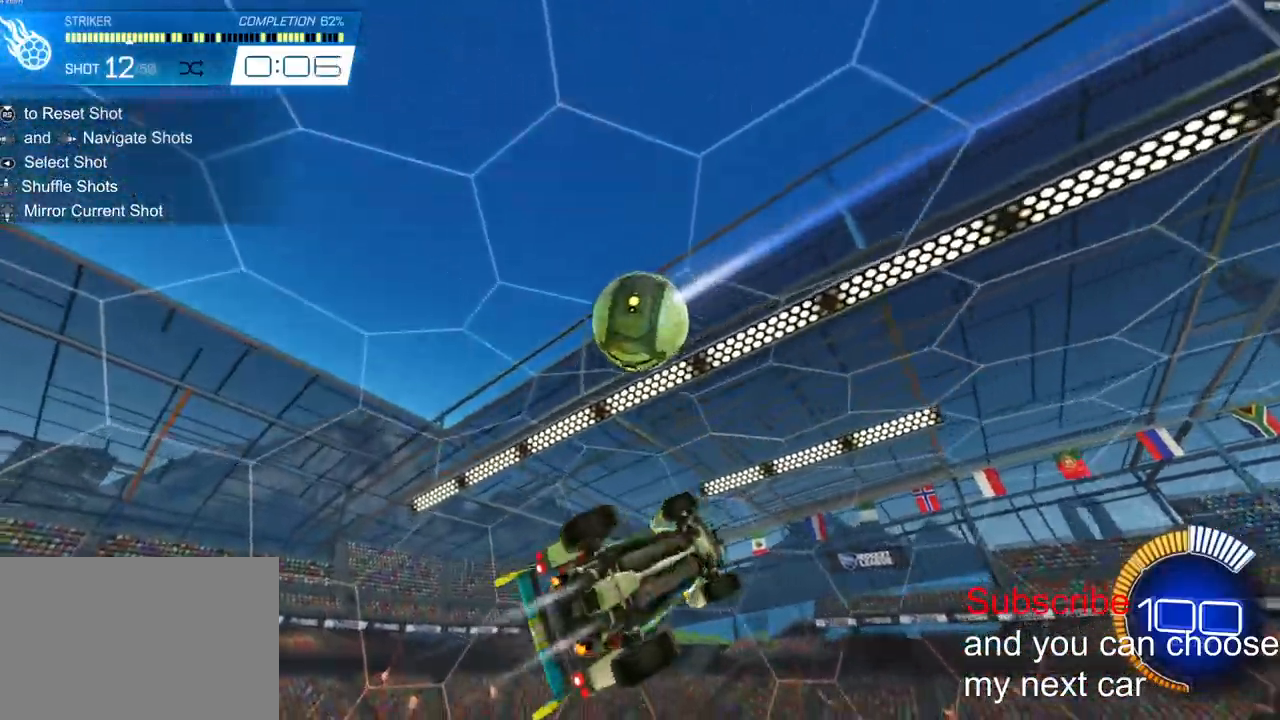
{"buttons": ["R2"], "left_stick": "up", "right_stick": "center", "events": [[33, "L2", "up"], [217, "L2", "down"], [217, "left_stick", "up"], [483, "L2", "up"]]}